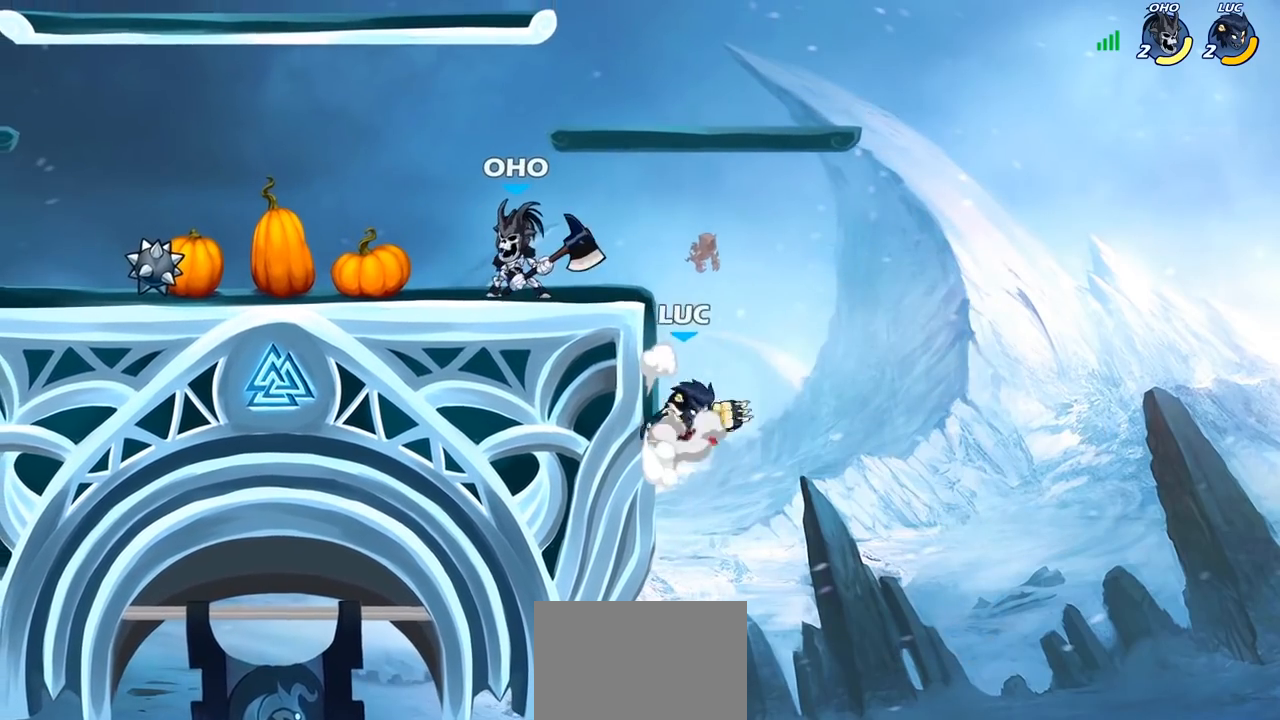
Gameplay with a controller (PlayStation layout); each line is a JSON object with the inputs held at the frame after it. "events" lists button and stick changes between this image and that frame as [ms after this image, input, new state], when the widget could be followed in between.
{"buttons": [], "left_stick": "left", "right_stick": "center", "events": [[17, "left_stick", "up"], [33, "CIRCLE", "down"], [33, "CROSS", "up"], [133, "left_stick", "center"], [150, "CIRCLE", "up"], [483, "left_stick", "left"]]}
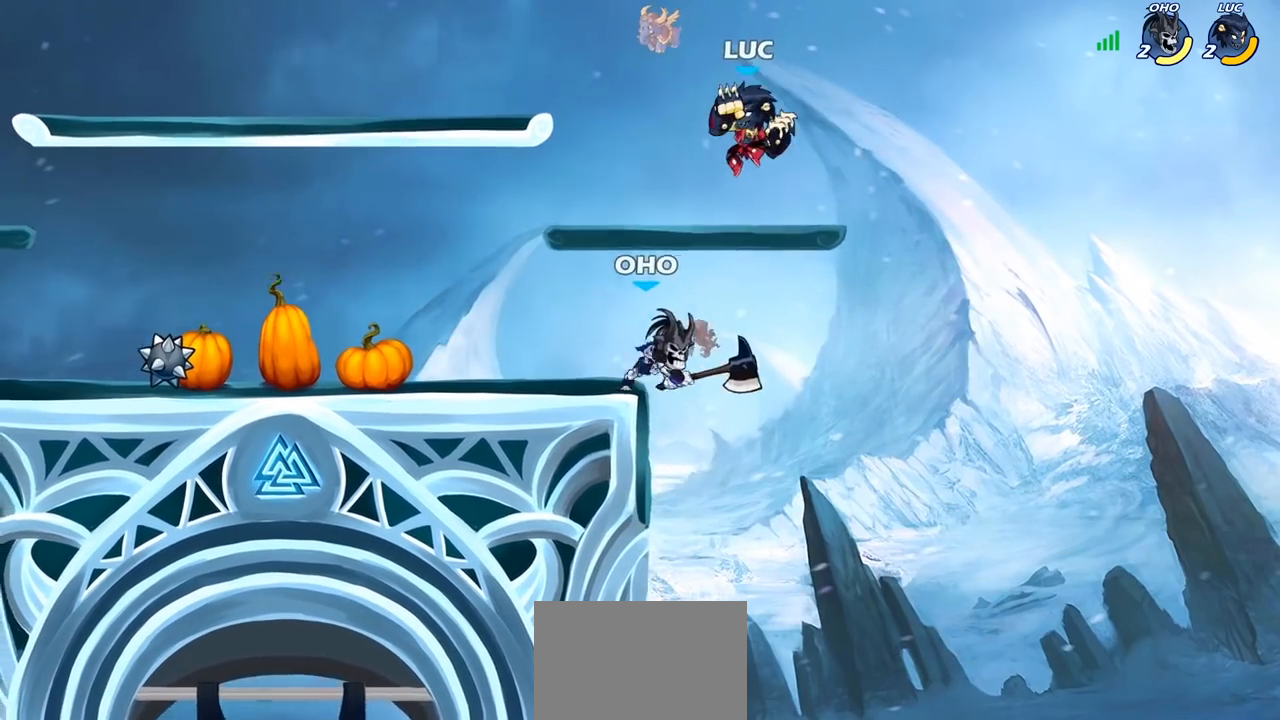
{"buttons": [], "left_stick": "center", "right_stick": "center", "events": [[50, "left_stick", "down-left"], [267, "SQUARE", "down"], [350, "SQUARE", "up"], [400, "left_stick", "center"]]}
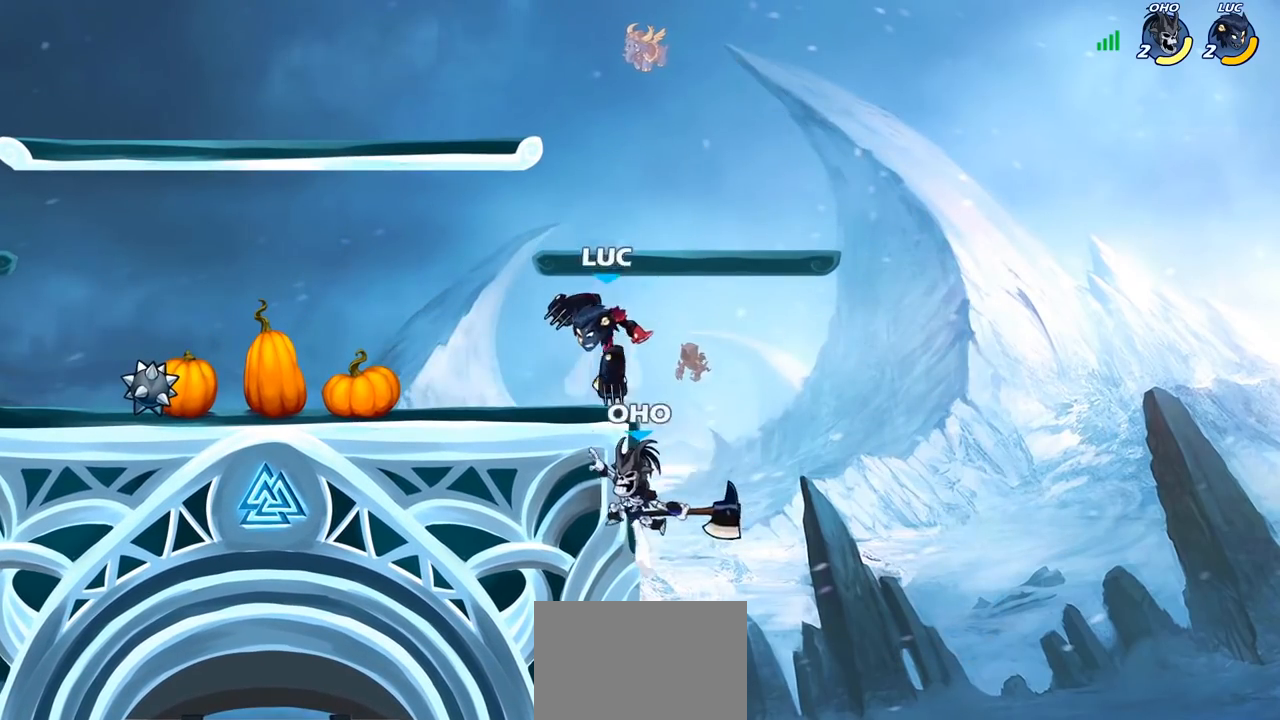
{"buttons": [], "left_stick": "center", "right_stick": "center", "events": []}
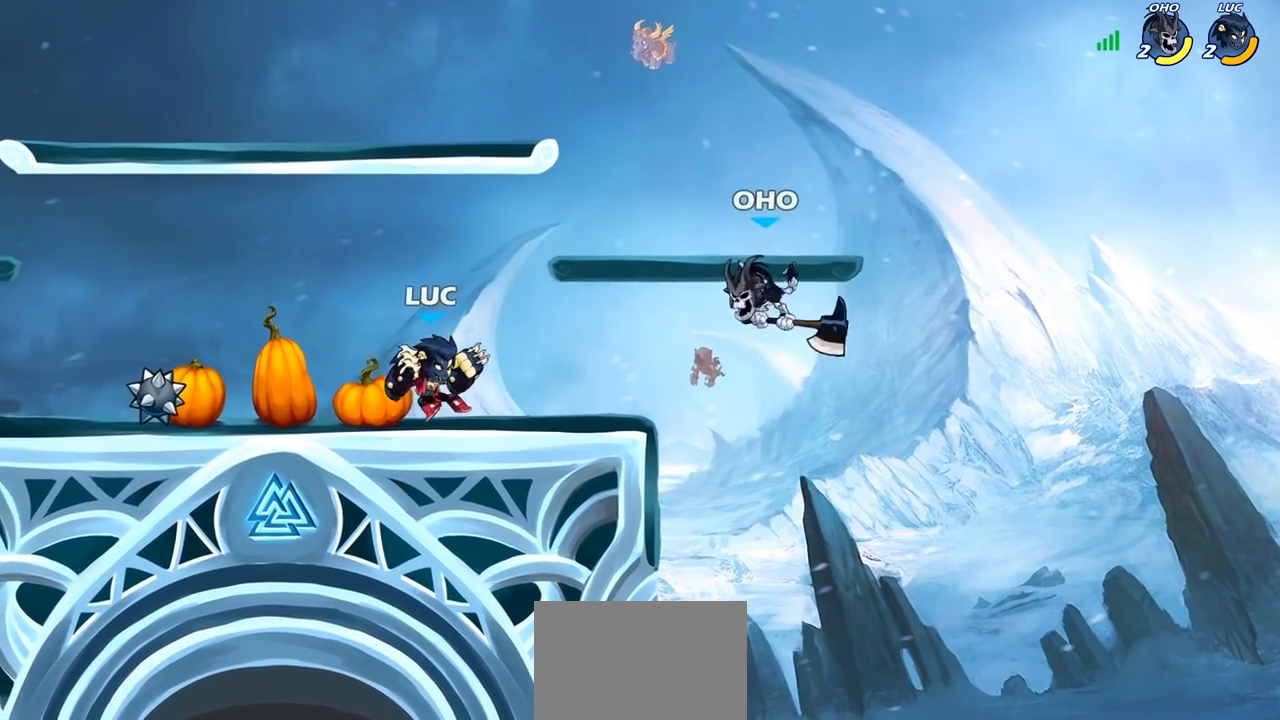
{"buttons": [], "left_stick": "right", "right_stick": "center", "events": [[83, "left_stick", "left"], [417, "left_stick", "up-right"], [467, "left_stick", "right"]]}
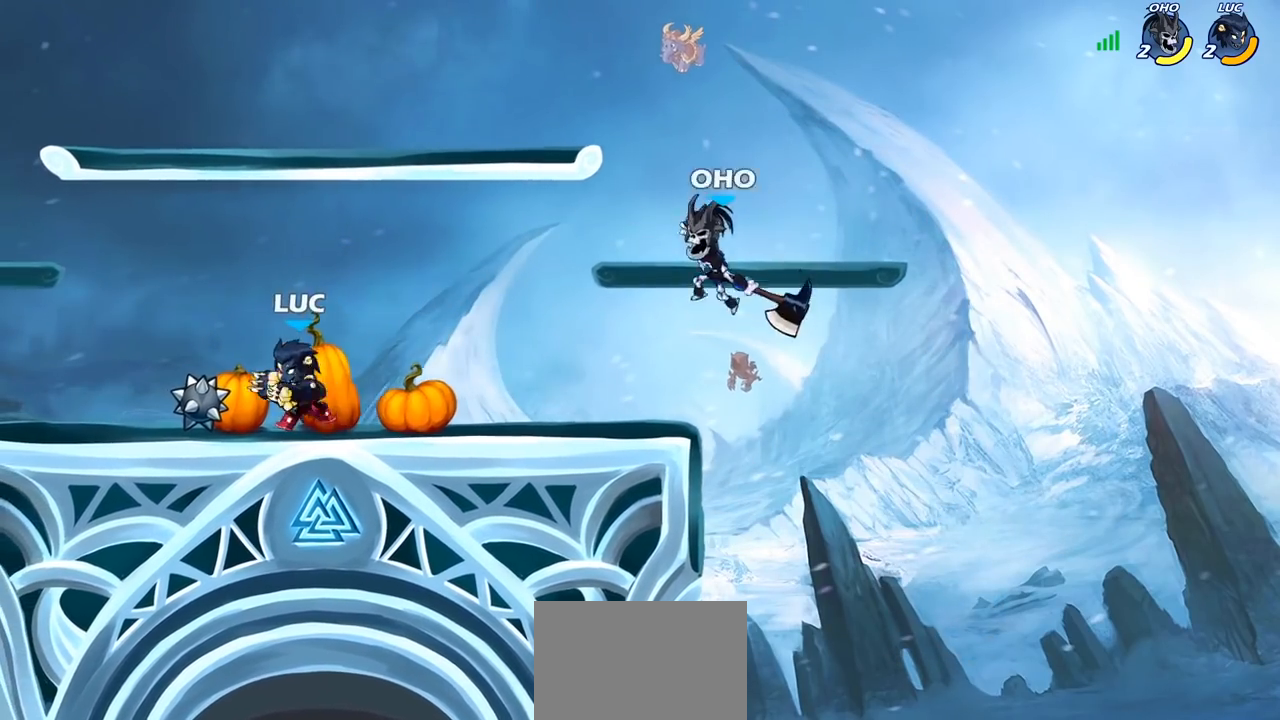
{"buttons": ["CROSS"], "left_stick": "up-left", "right_stick": "center", "events": [[117, "R2", "down"], [200, "R2", "up"], [233, "left_stick", "up-left"], [317, "left_stick", "center"], [383, "right_stick", "left"], [433, "left_stick", "up-left"], [450, "CROSS", "down"], [450, "right_stick", "center"]]}
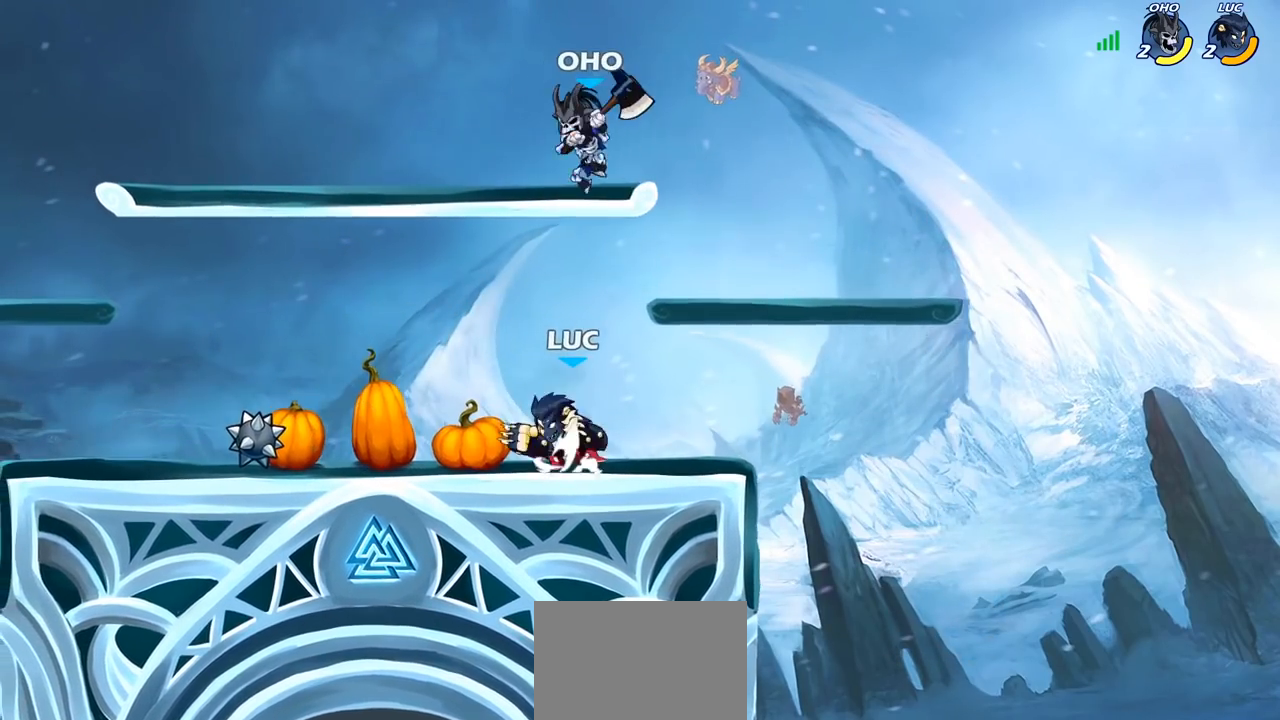
{"buttons": [], "left_stick": "left", "right_stick": "center", "events": [[17, "CIRCLE", "down"], [67, "CROSS", "up"], [117, "CIRCLE", "up"], [150, "left_stick", "left"]]}
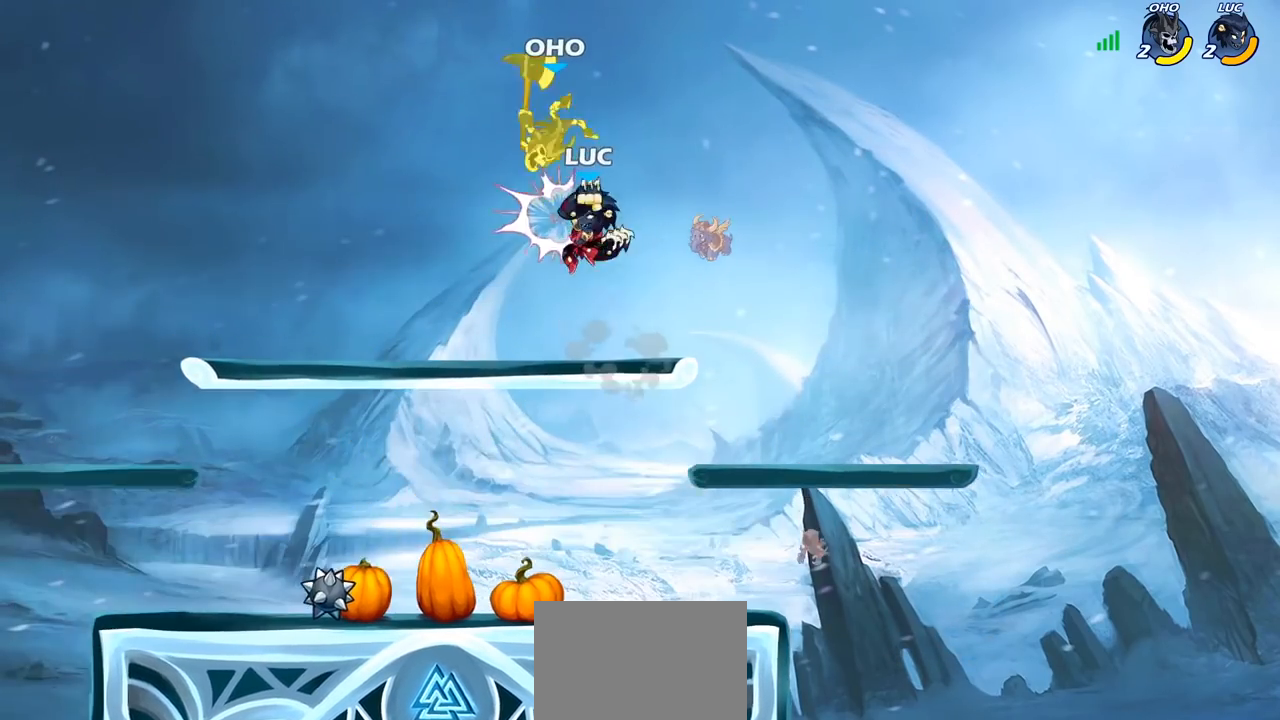
{"buttons": [], "left_stick": "left", "right_stick": "center", "events": [[50, "left_stick", "center"], [117, "CROSS", "down"], [183, "SQUARE", "down"], [217, "CROSS", "up"], [217, "SQUARE", "up"], [467, "left_stick", "left"]]}
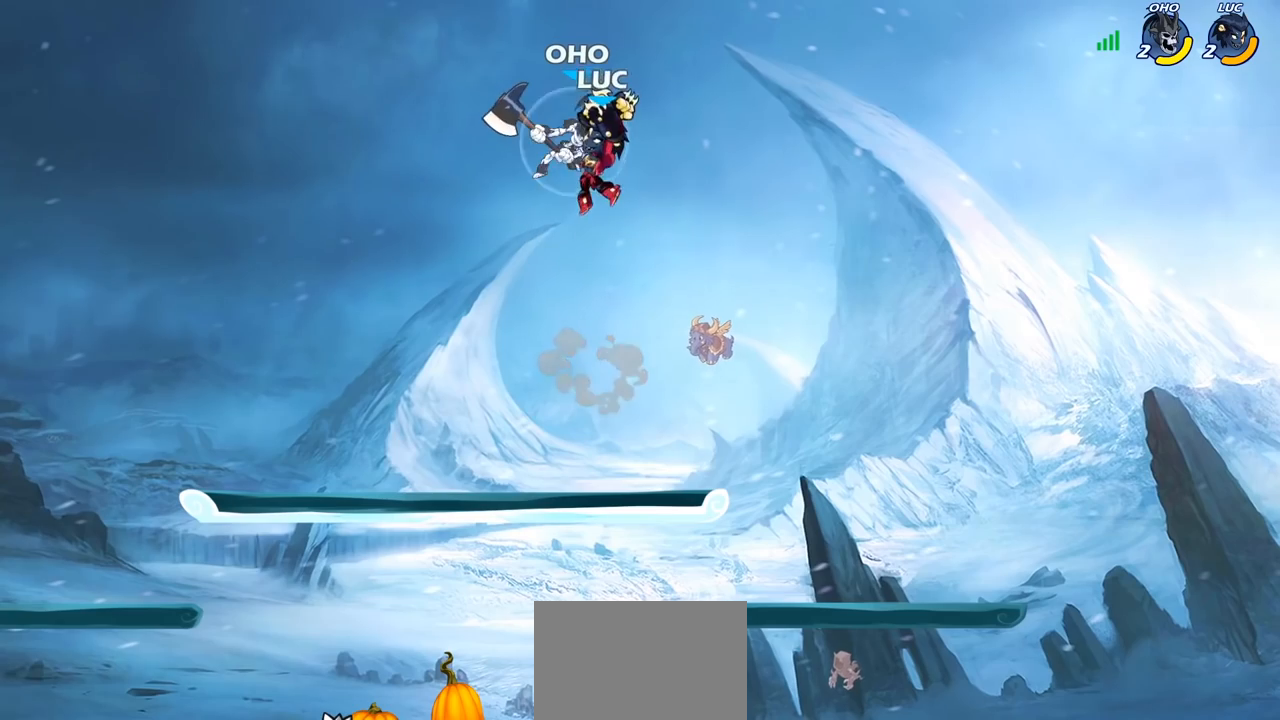
{"buttons": ["SQUARE"], "left_stick": "center", "right_stick": "center", "events": [[100, "left_stick", "center"], [267, "SQUARE", "down"], [317, "SQUARE", "up"], [433, "SQUARE", "down"]]}
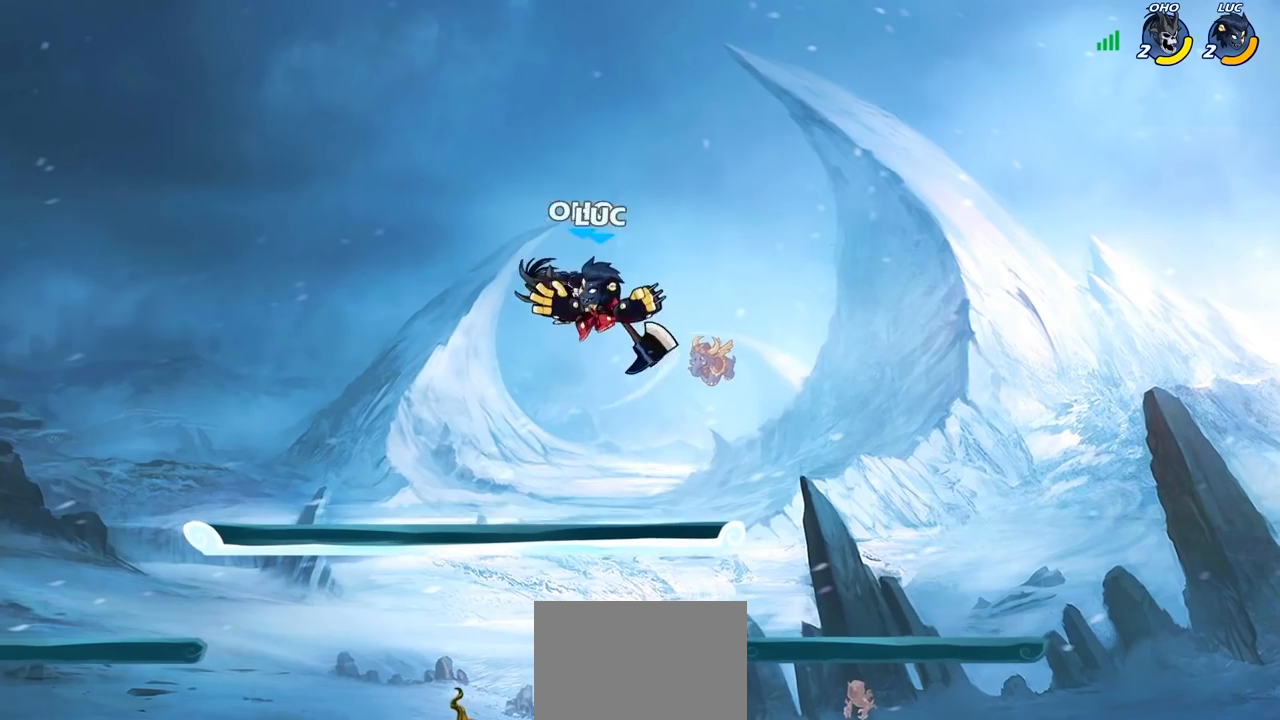
{"buttons": [], "left_stick": "center", "right_stick": "center", "events": [[33, "SQUARE", "up"]]}
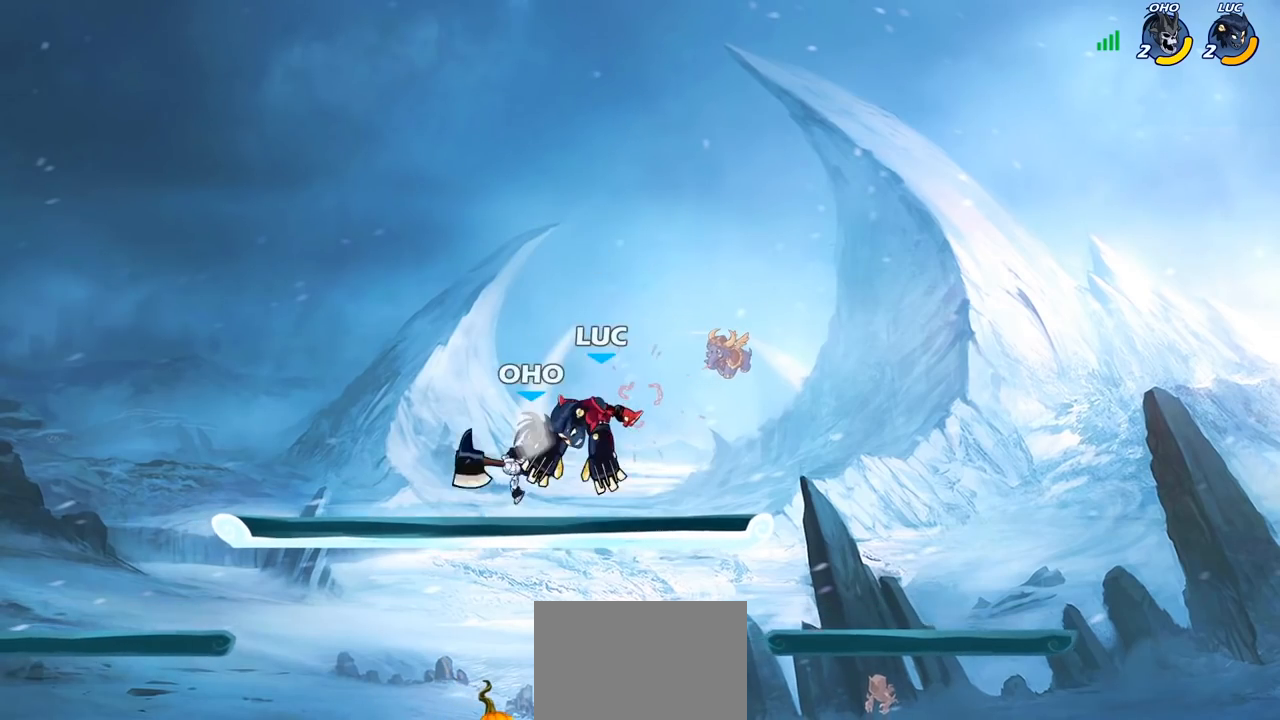
{"buttons": [], "left_stick": "center", "right_stick": "center", "events": [[200, "left_stick", "left"], [233, "R2", "down"], [267, "SQUARE", "down"], [317, "R2", "up"], [333, "left_stick", "center"], [350, "SQUARE", "up"]]}
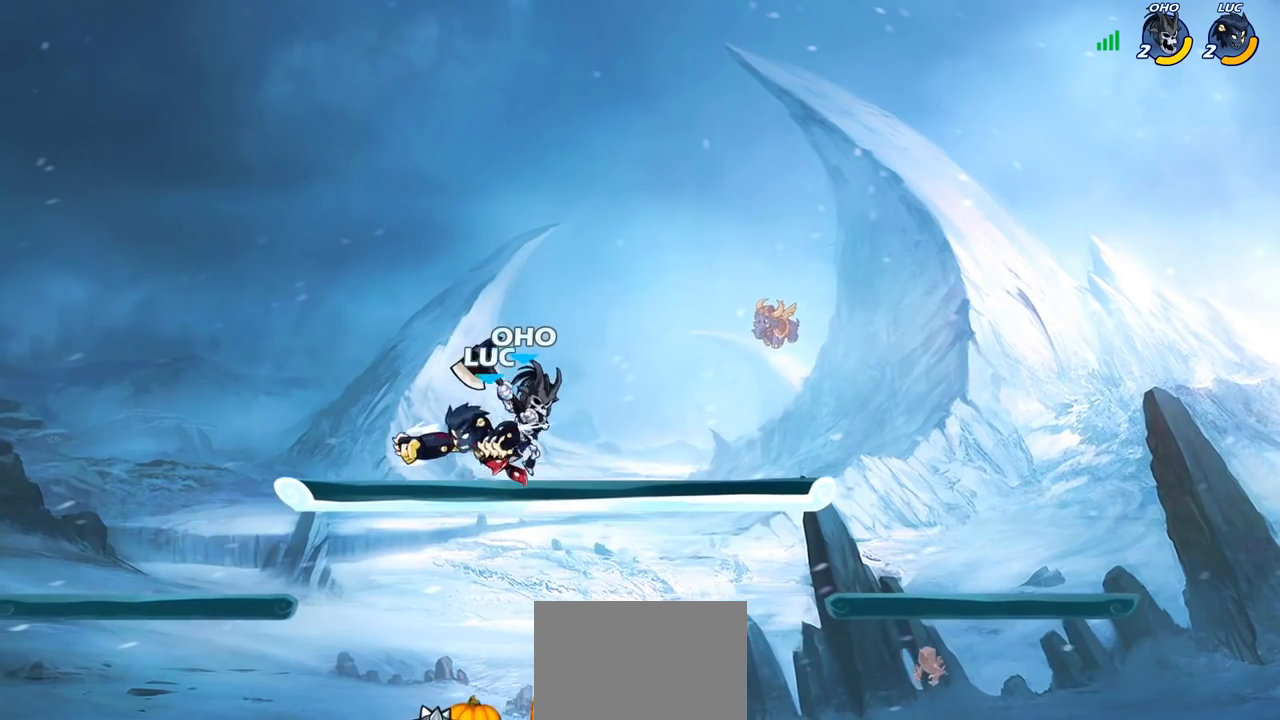
{"buttons": ["CROSS"], "left_stick": "down-left", "right_stick": "center", "events": [[117, "left_stick", "right"], [350, "left_stick", "down-left"], [500, "CROSS", "down"]]}
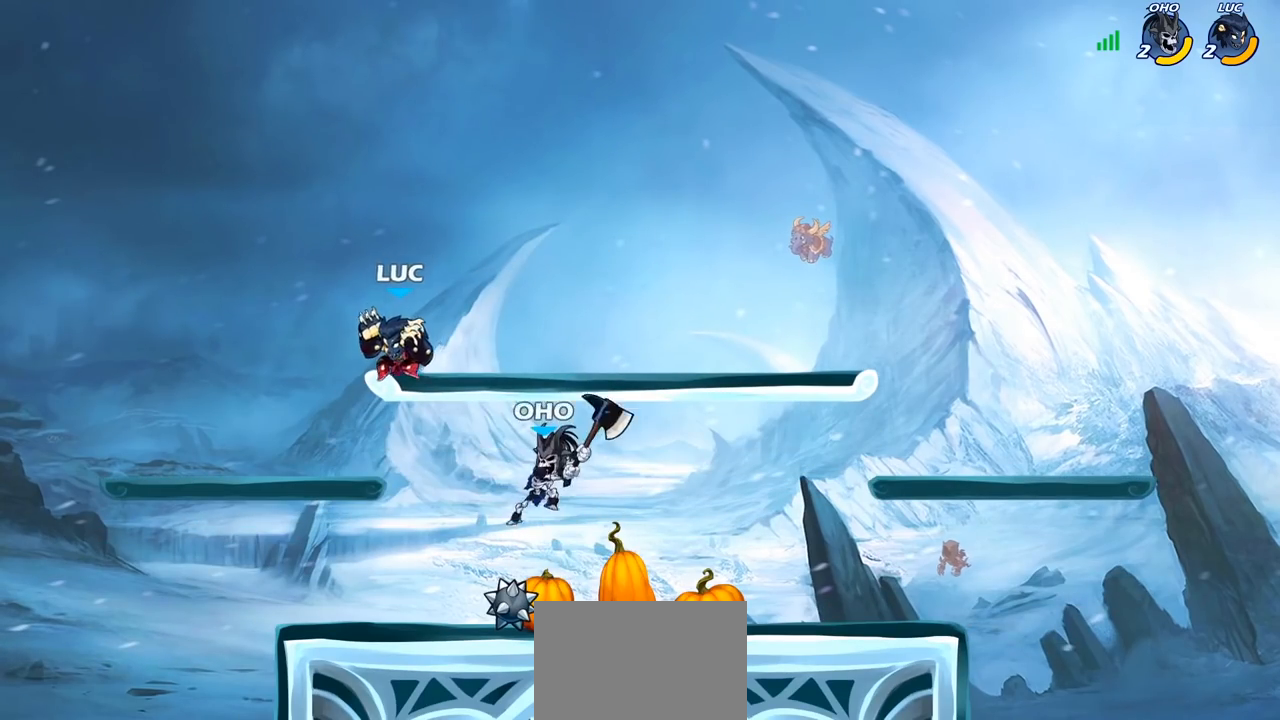
{"buttons": [], "left_stick": "down", "right_stick": "center", "events": [[117, "left_stick", "up-left"], [150, "CROSS", "up"], [283, "left_stick", "right"], [333, "left_stick", "down"]]}
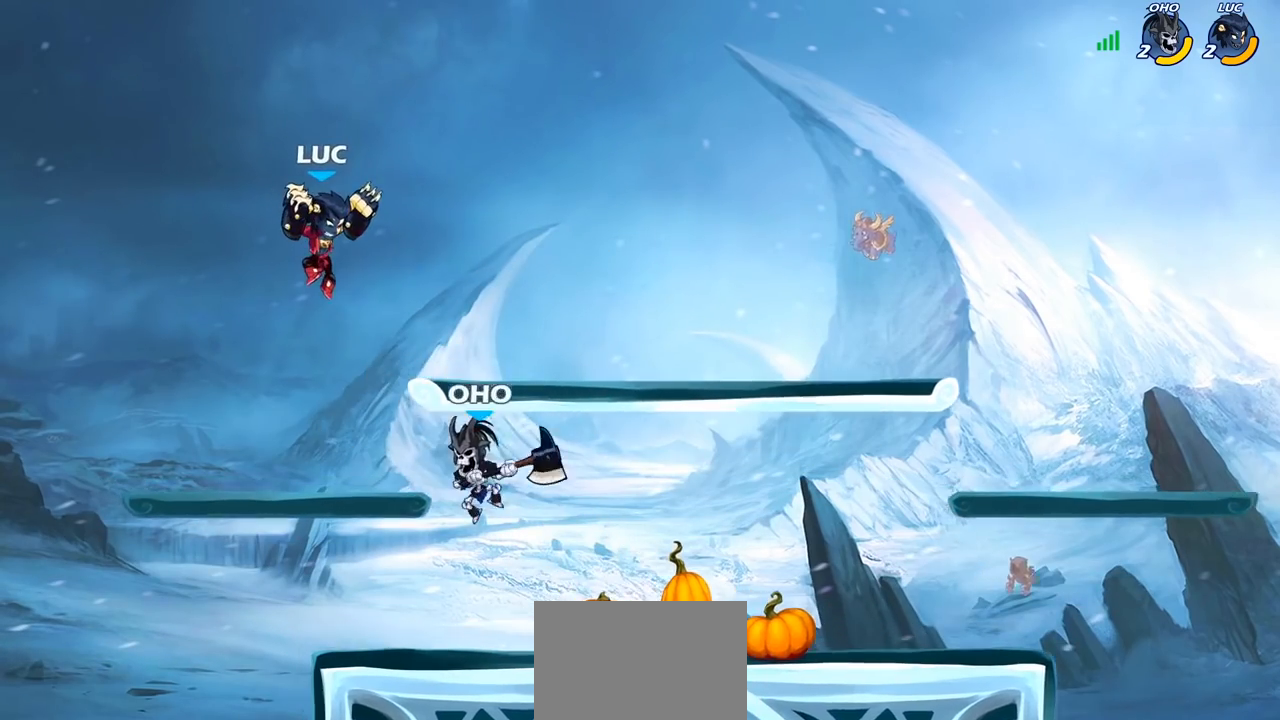
{"buttons": [], "left_stick": "center", "right_stick": "center", "events": [[233, "left_stick", "right"], [317, "R2", "down"], [333, "left_stick", "down"], [350, "SQUARE", "down"], [400, "R2", "up"], [450, "SQUARE", "up"], [483, "left_stick", "center"]]}
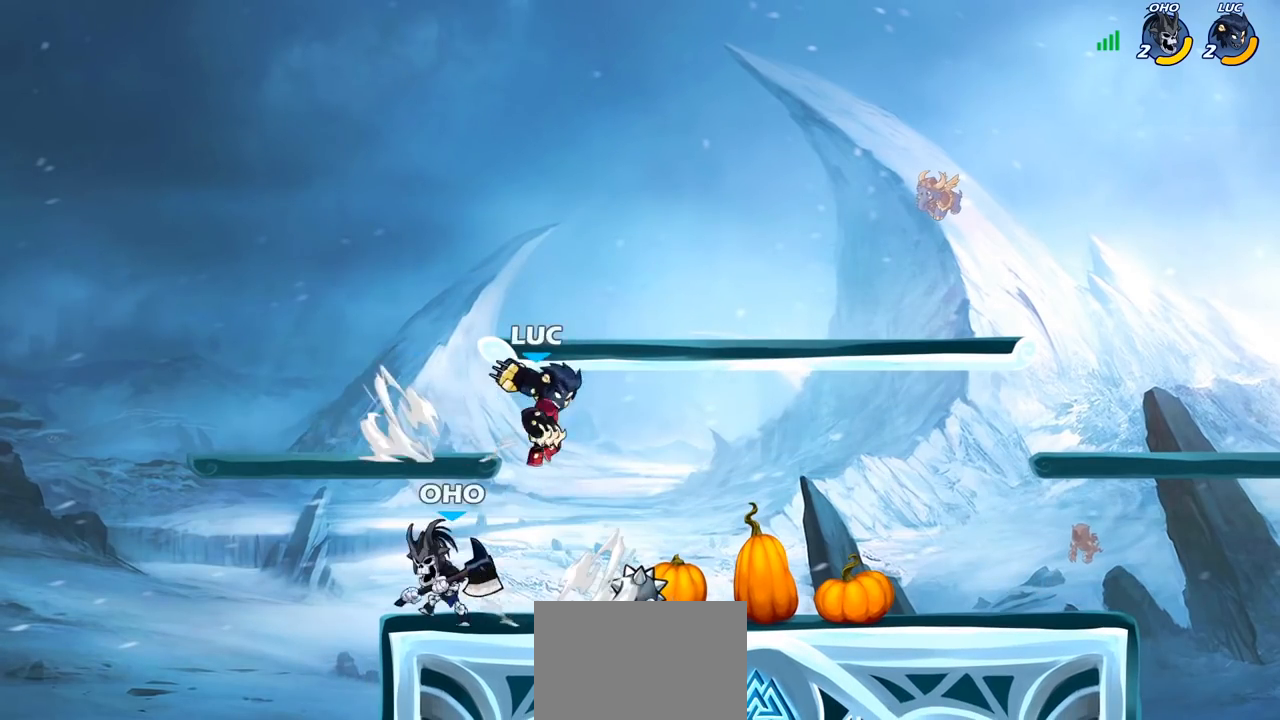
{"buttons": [], "left_stick": "left", "right_stick": "center", "events": [[350, "left_stick", "up-left"], [433, "left_stick", "left"]]}
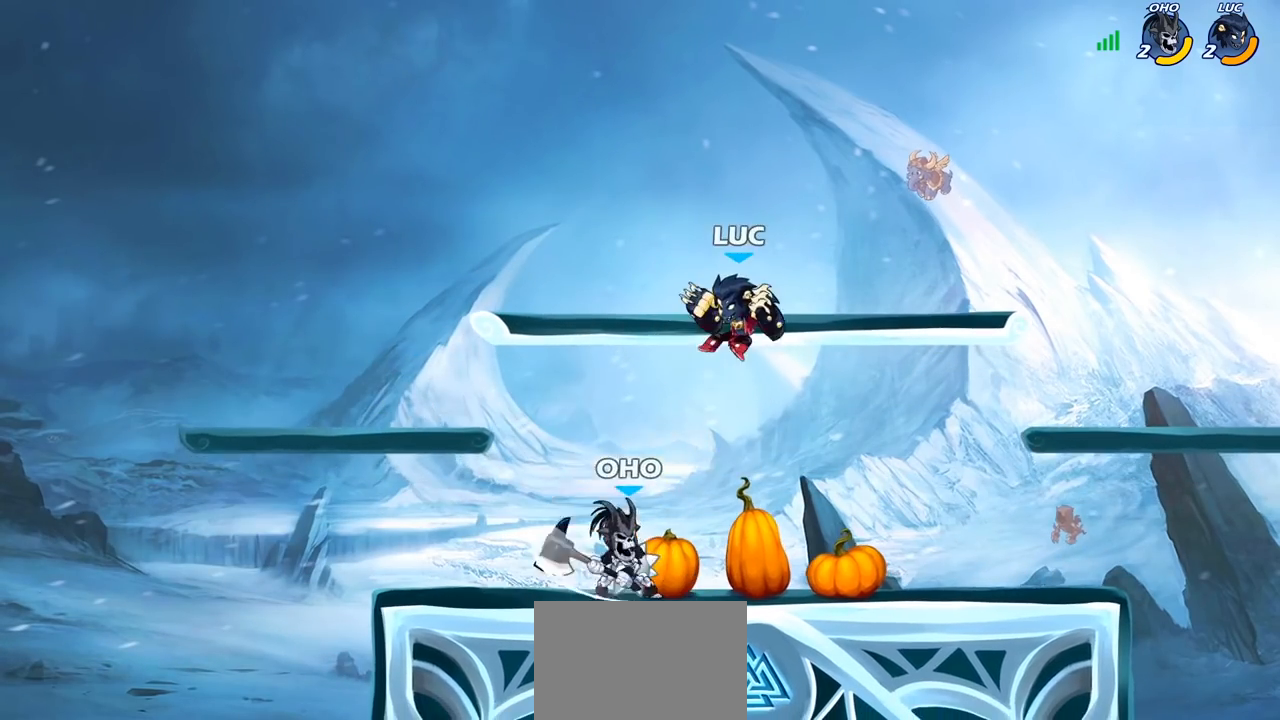
{"buttons": ["R2"], "left_stick": "down-left", "right_stick": "center", "events": [[67, "left_stick", "down-left"], [150, "CROSS", "down"], [250, "R2", "down"], [317, "CROSS", "up"]]}
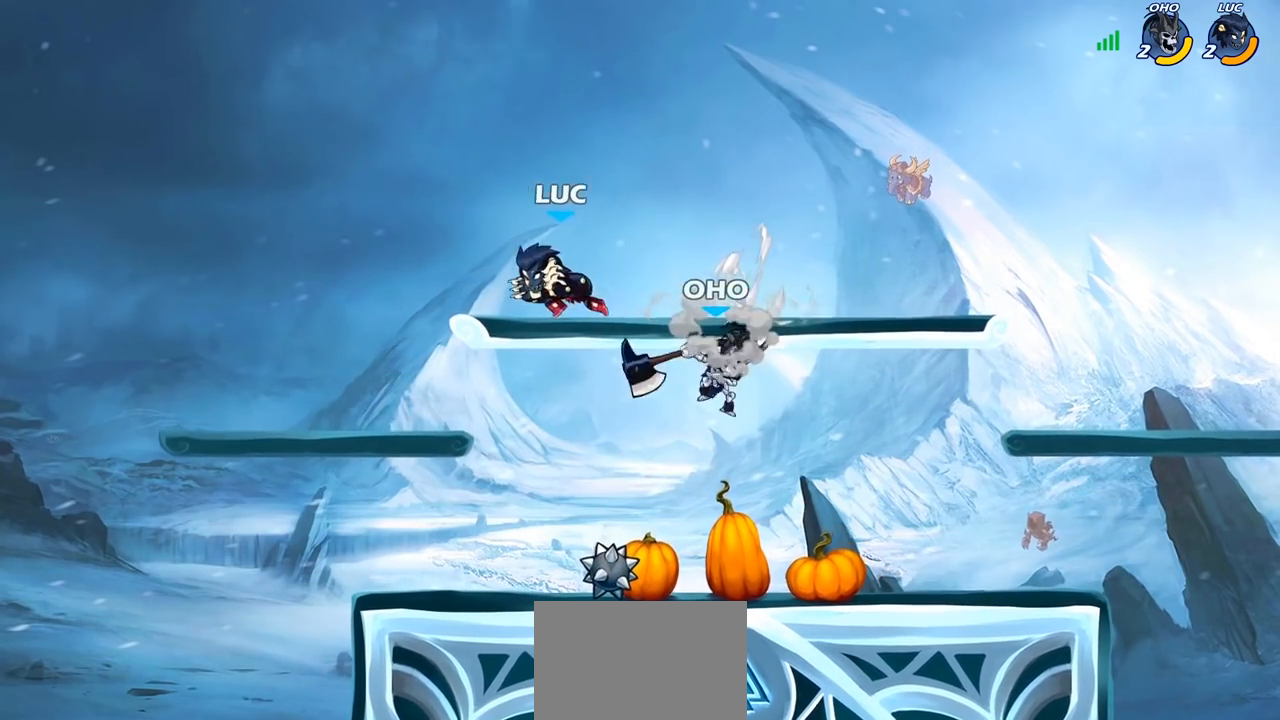
{"buttons": ["R2"], "left_stick": "right", "right_stick": "center", "events": [[50, "left_stick", "down"], [133, "R2", "up"], [367, "left_stick", "right"], [500, "R2", "down"]]}
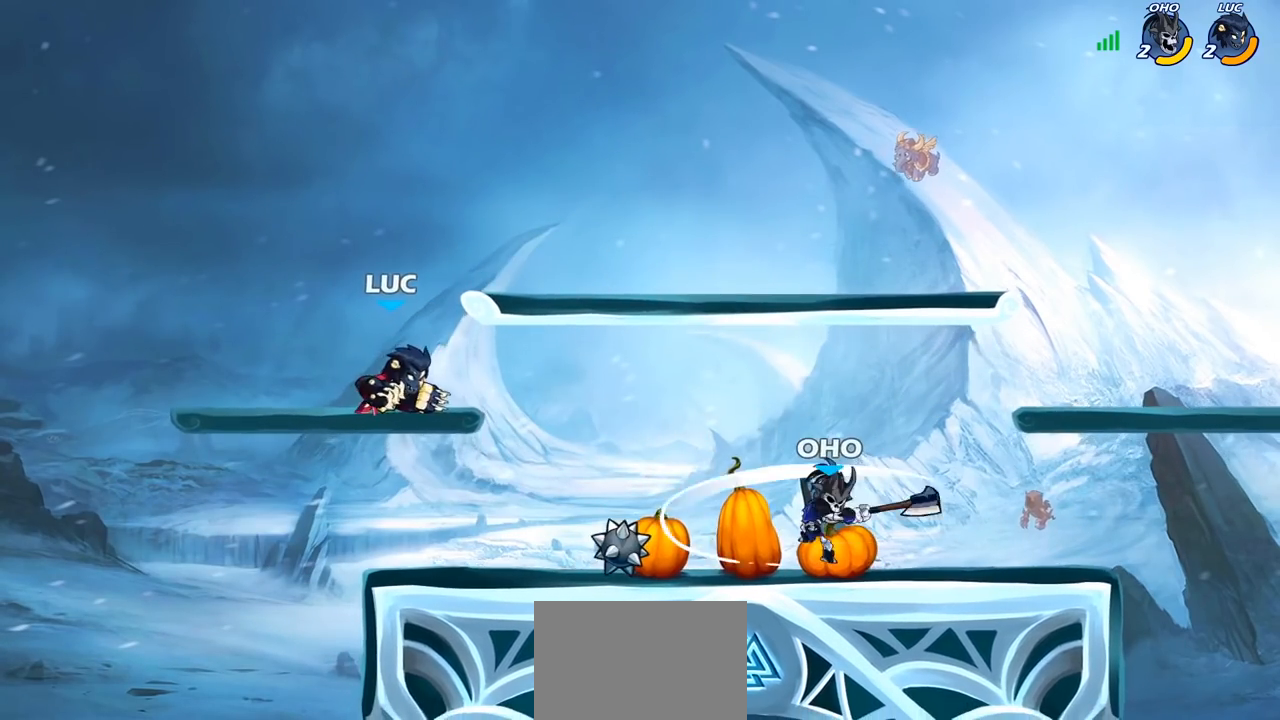
{"buttons": [], "left_stick": "left", "right_stick": "center", "events": [[50, "left_stick", "down"], [83, "SQUARE", "down"], [133, "R2", "up"], [233, "SQUARE", "up"], [233, "left_stick", "center"], [483, "left_stick", "left"]]}
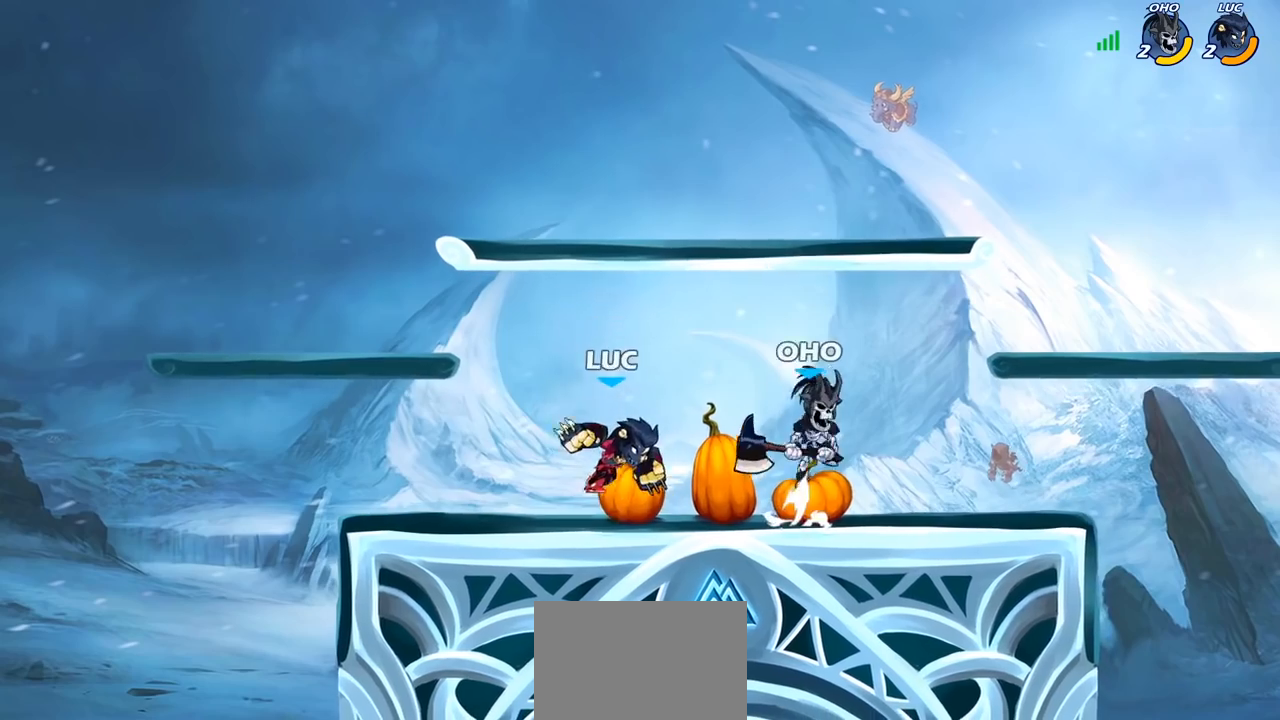
{"buttons": ["R2"], "left_stick": "down-right", "right_stick": "center", "events": [[133, "CROSS", "down"], [233, "CROSS", "up"], [283, "R2", "down"], [317, "left_stick", "down-left"], [500, "left_stick", "down-right"]]}
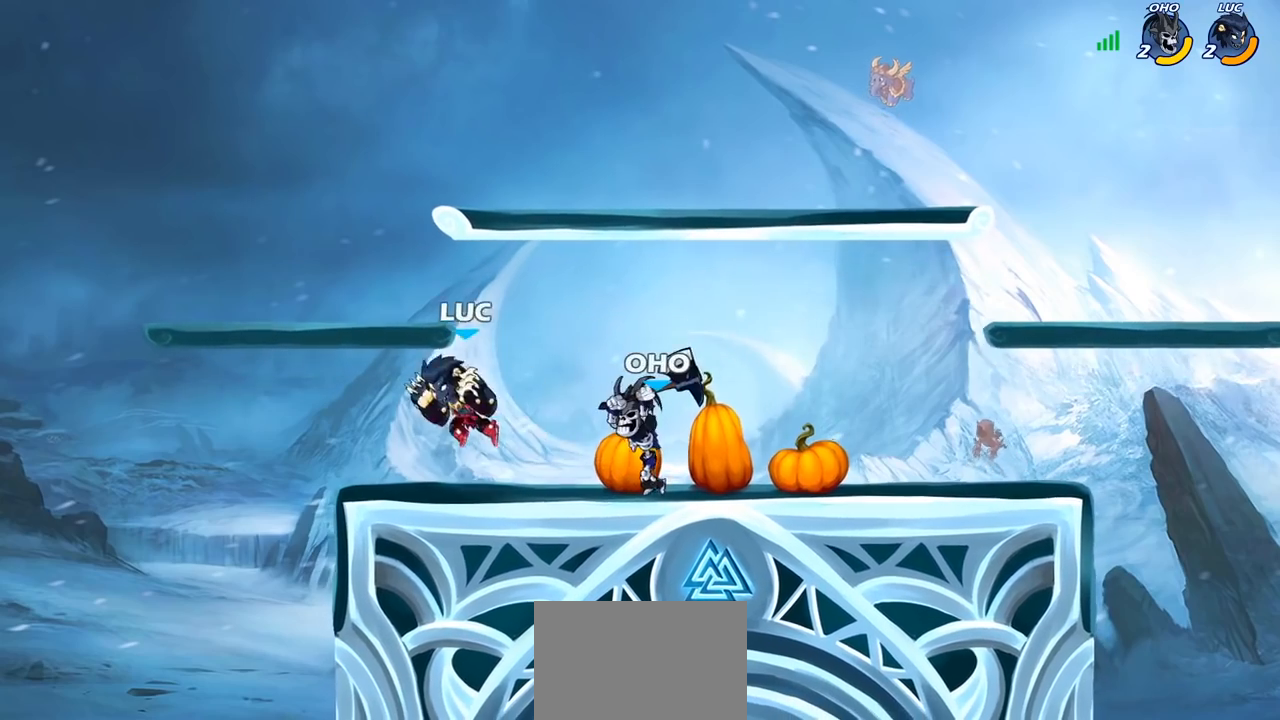
{"buttons": ["SQUARE"], "left_stick": "right", "right_stick": "center", "events": [[100, "R2", "up"], [100, "left_stick", "down-left"], [217, "left_stick", "down-right"], [283, "left_stick", "right"], [333, "R2", "down"], [400, "SQUARE", "down"], [467, "R2", "up"]]}
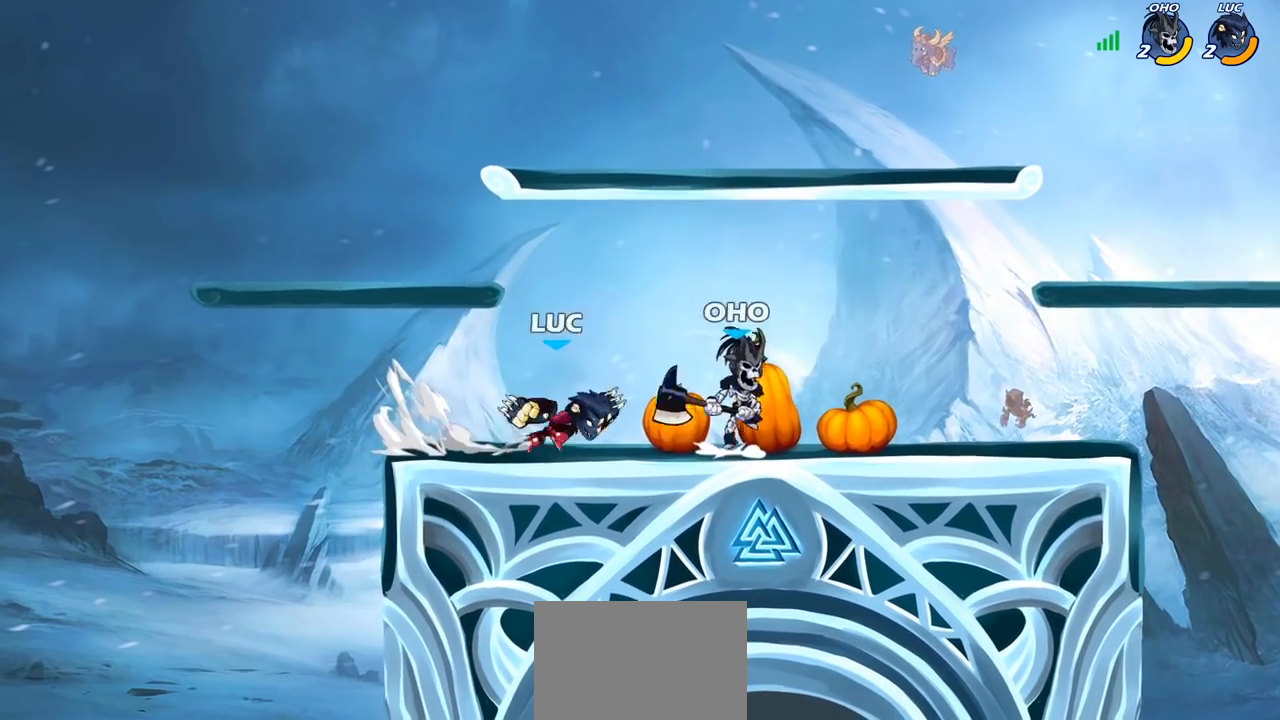
{"buttons": [], "left_stick": "left", "right_stick": "center", "events": [[33, "SQUARE", "up"], [400, "left_stick", "center"], [500, "left_stick", "left"]]}
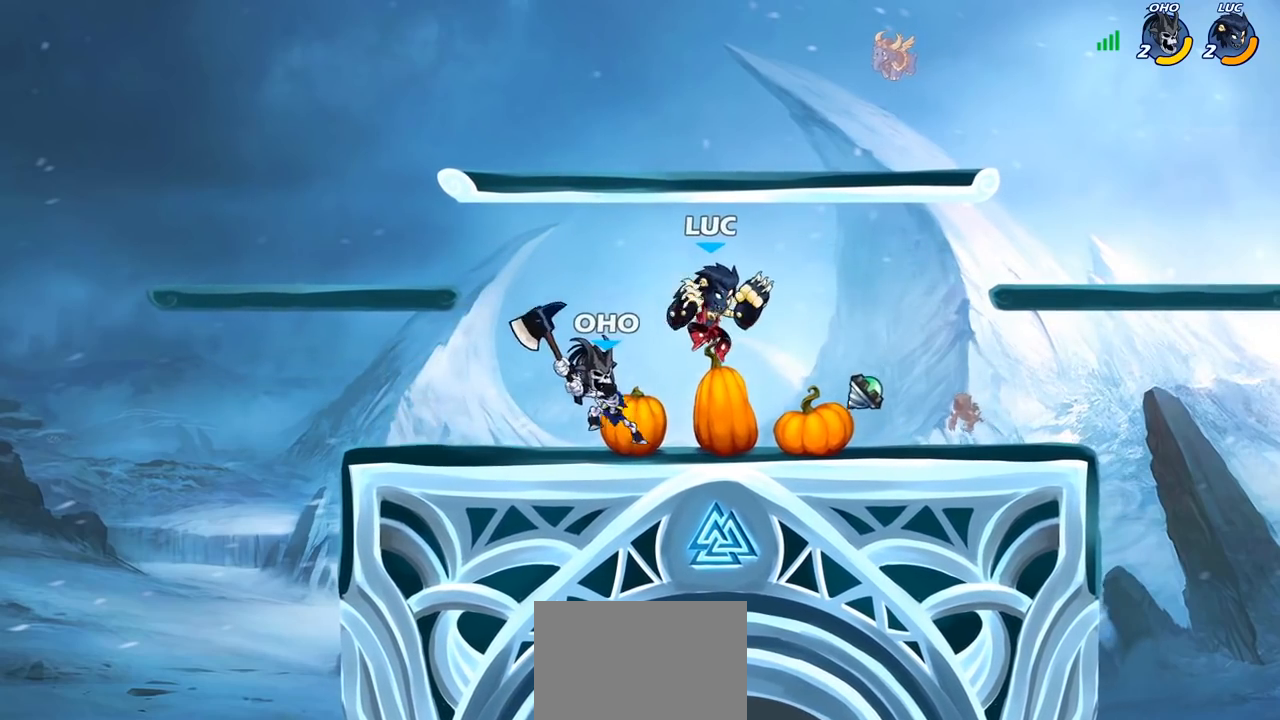
{"buttons": [], "left_stick": "left", "right_stick": "center", "events": [[67, "CROSS", "down"], [100, "R2", "down"], [200, "CROSS", "up"], [200, "left_stick", "up"], [267, "R2", "up"], [283, "left_stick", "right"], [383, "left_stick", "down-left"], [483, "left_stick", "left"]]}
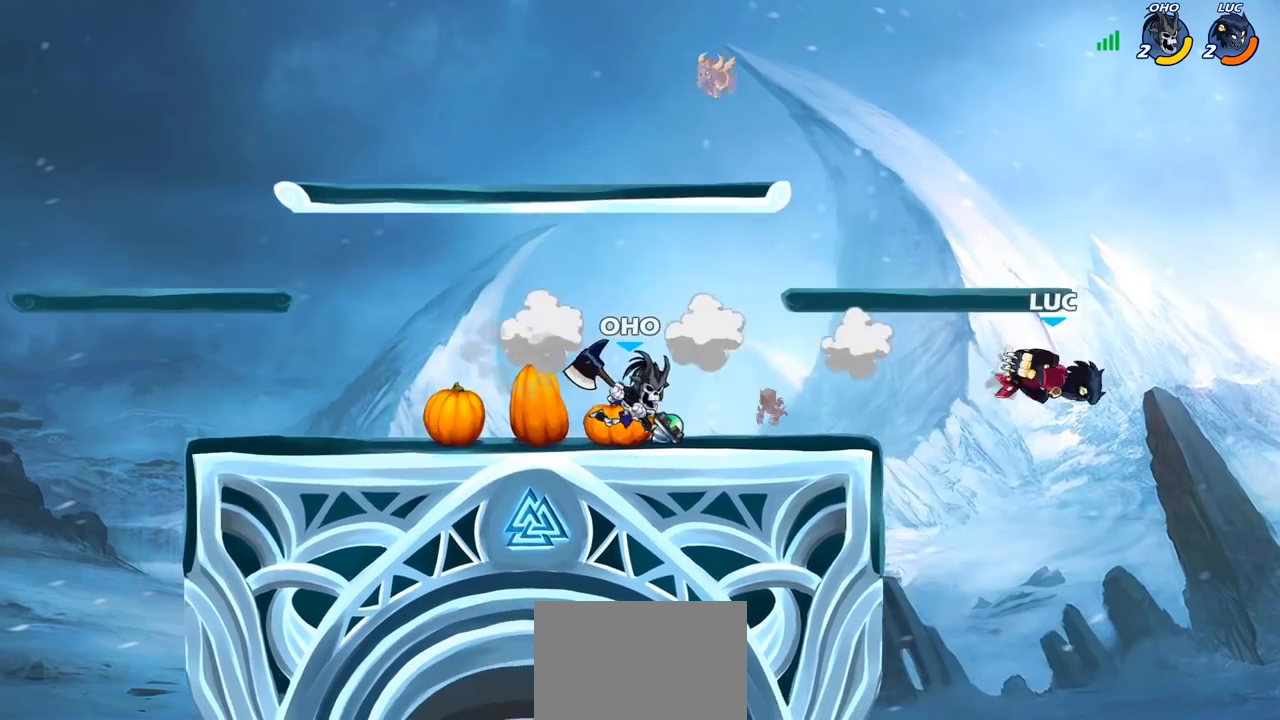
{"buttons": [], "left_stick": "down-left", "right_stick": "center", "events": [[250, "left_stick", "down-left"]]}
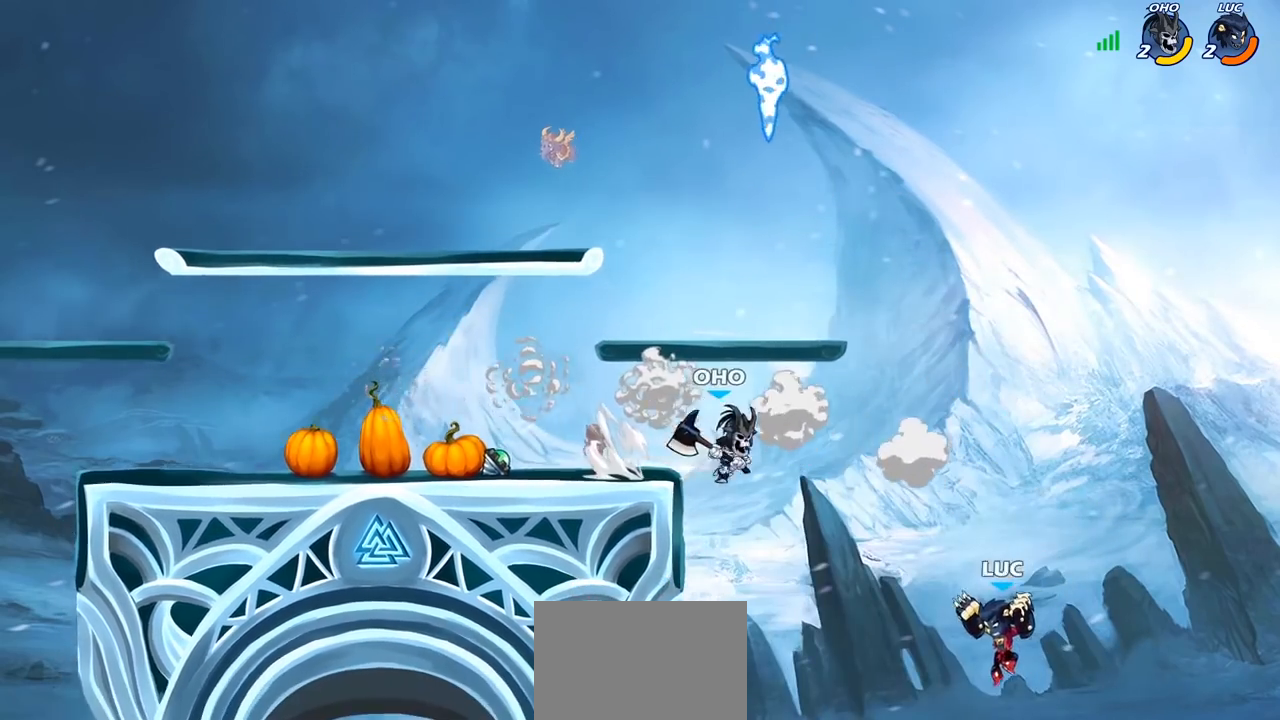
{"buttons": [], "left_stick": "up", "right_stick": "center", "events": [[200, "left_stick", "up-left"], [250, "CROSS", "down"], [333, "CIRCLE", "down"], [333, "CROSS", "up"], [383, "left_stick", "up-right"], [433, "CIRCLE", "up"], [500, "left_stick", "up"]]}
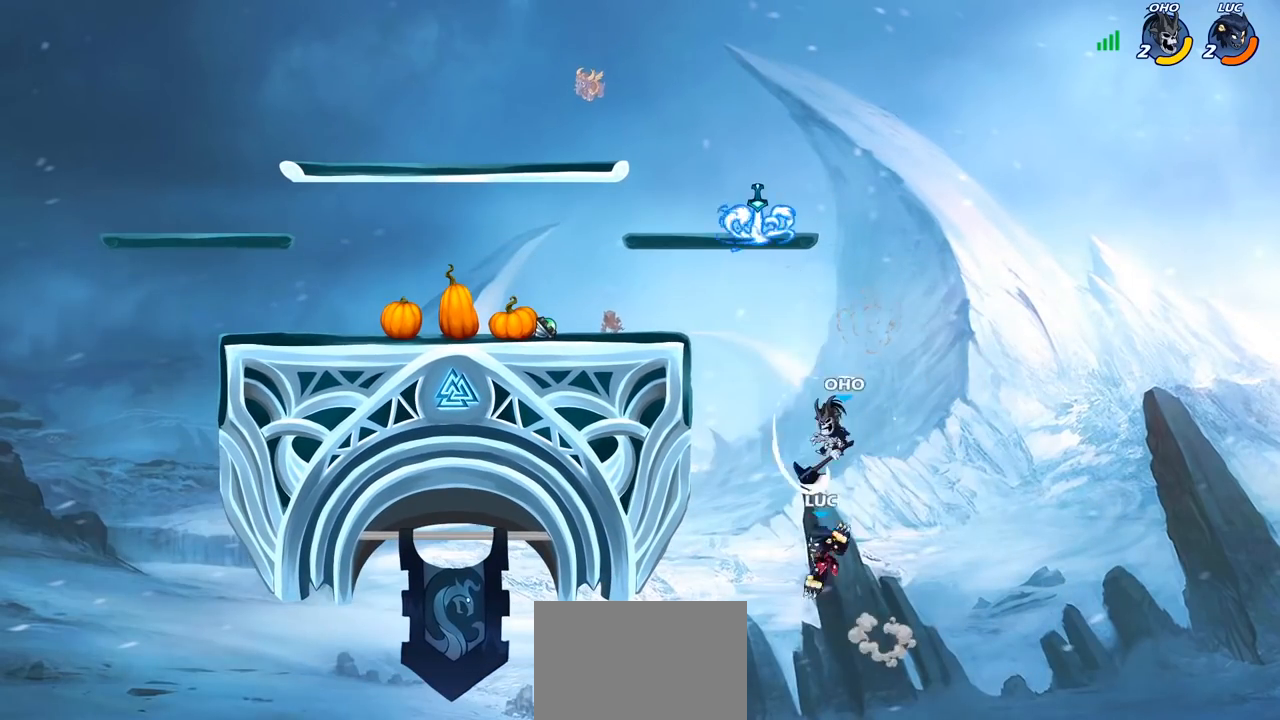
{"buttons": ["CROSS"], "left_stick": "up-left", "right_stick": "center", "events": [[17, "left_stick", "up-left"], [433, "CROSS", "down"]]}
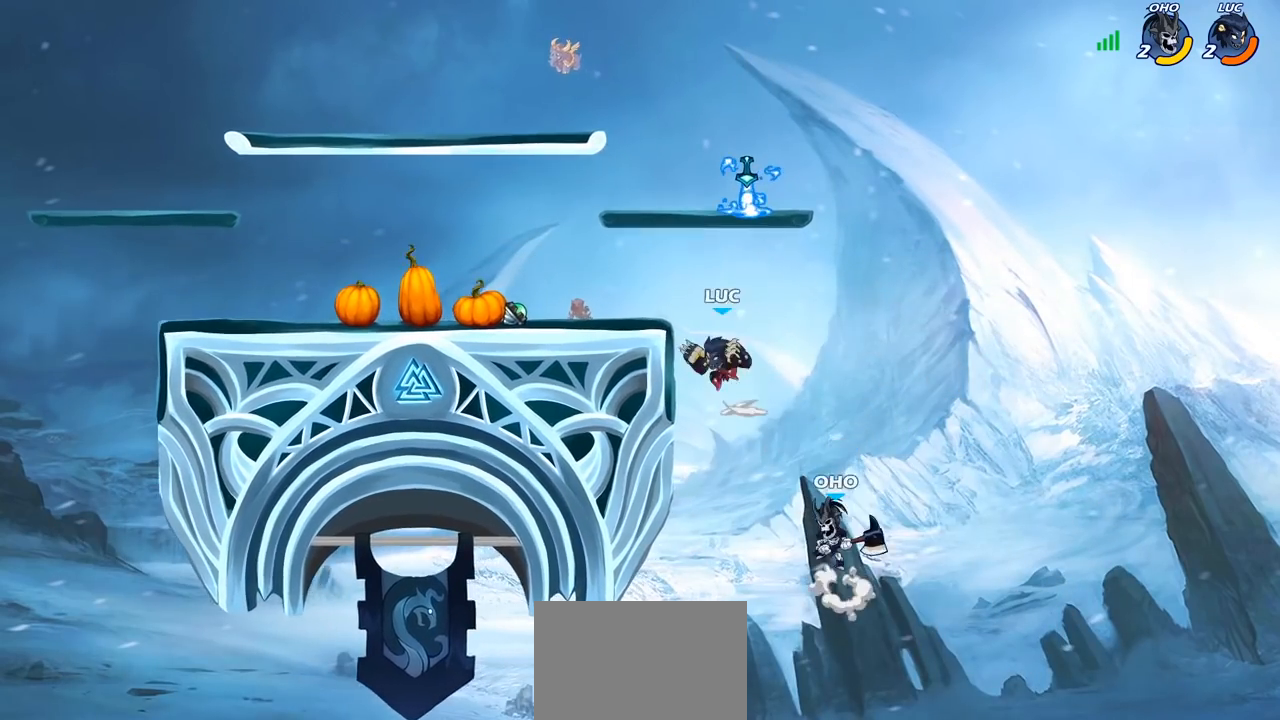
{"buttons": [], "left_stick": "down-left", "right_stick": "center", "events": [[100, "CROSS", "up"], [150, "R2", "down"], [333, "R2", "up"], [333, "left_stick", "down-left"]]}
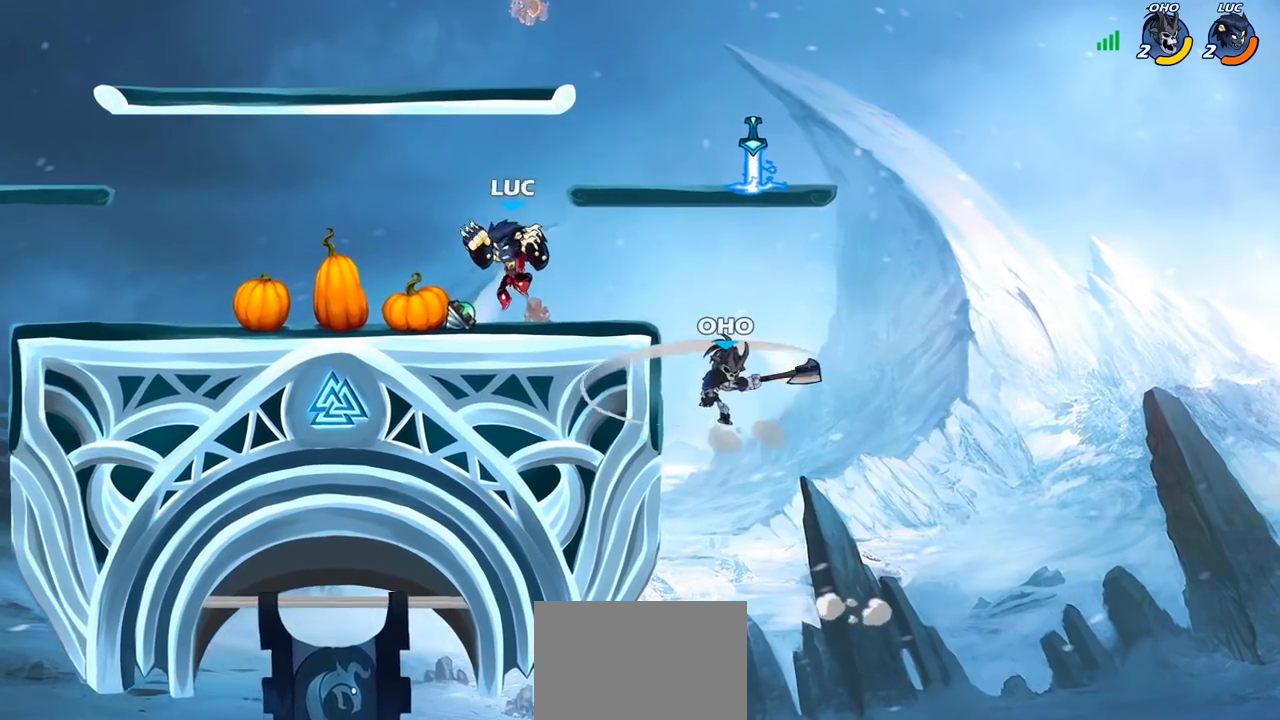
{"buttons": ["CIRCLE"], "left_stick": "down", "right_stick": "center", "events": [[67, "left_stick", "down-right"], [150, "left_stick", "right"], [283, "R2", "down"], [400, "R2", "up"], [433, "left_stick", "down"], [467, "CIRCLE", "down"]]}
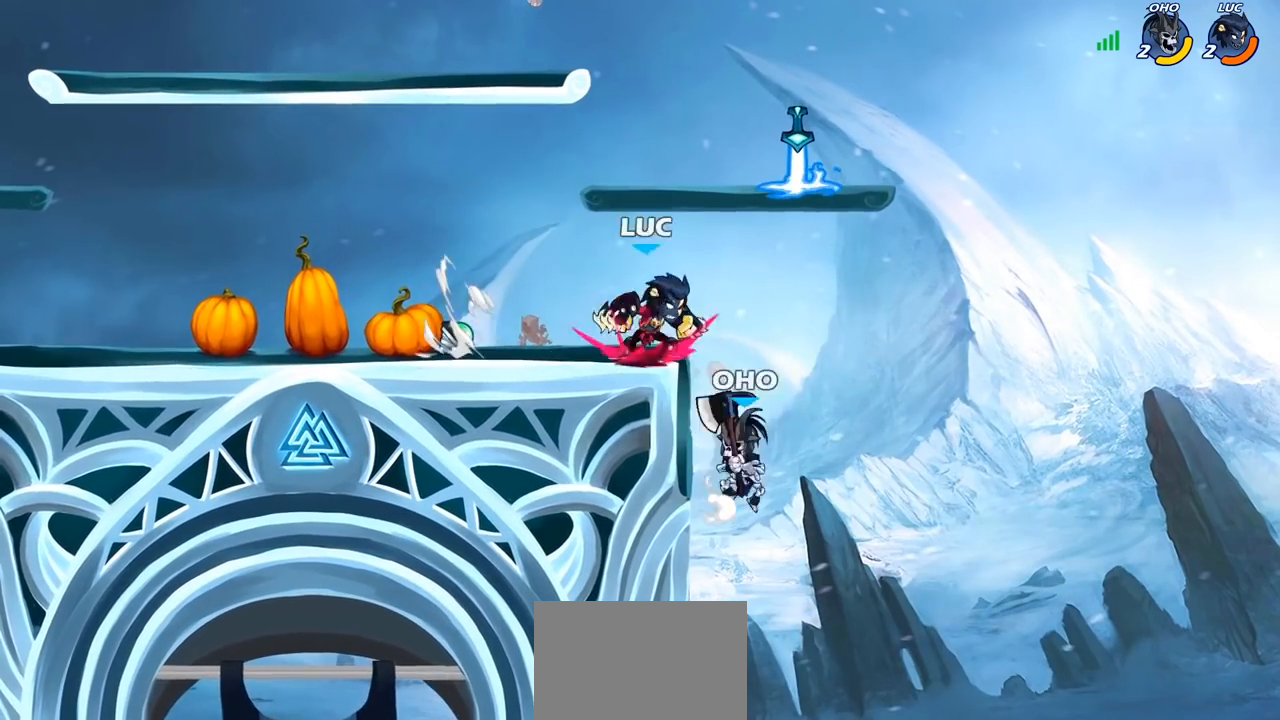
{"buttons": [], "left_stick": "center", "right_stick": "center", "events": [[200, "CIRCLE", "up"], [300, "left_stick", "down-left"], [483, "left_stick", "center"]]}
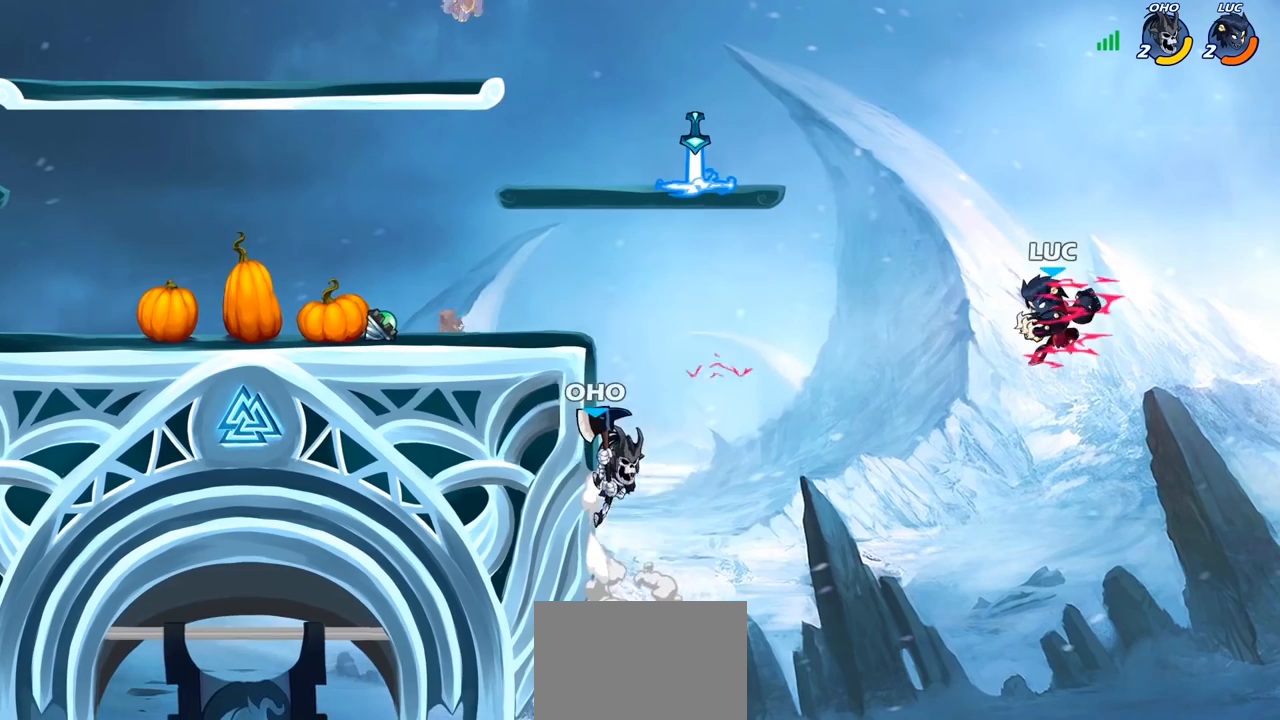
{"buttons": [], "left_stick": "down", "right_stick": "center", "events": [[333, "left_stick", "down-right"], [433, "left_stick", "down"]]}
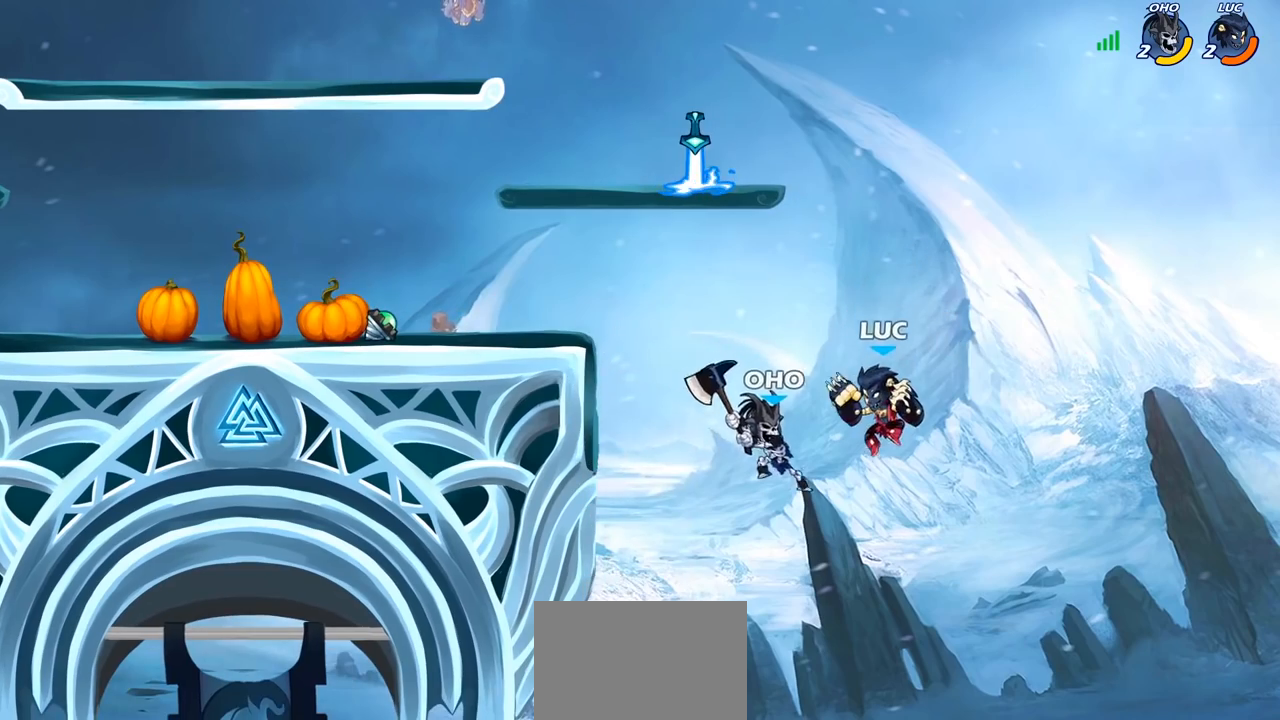
{"buttons": [], "left_stick": "left", "right_stick": "center", "events": [[150, "left_stick", "down-left"], [250, "left_stick", "left"]]}